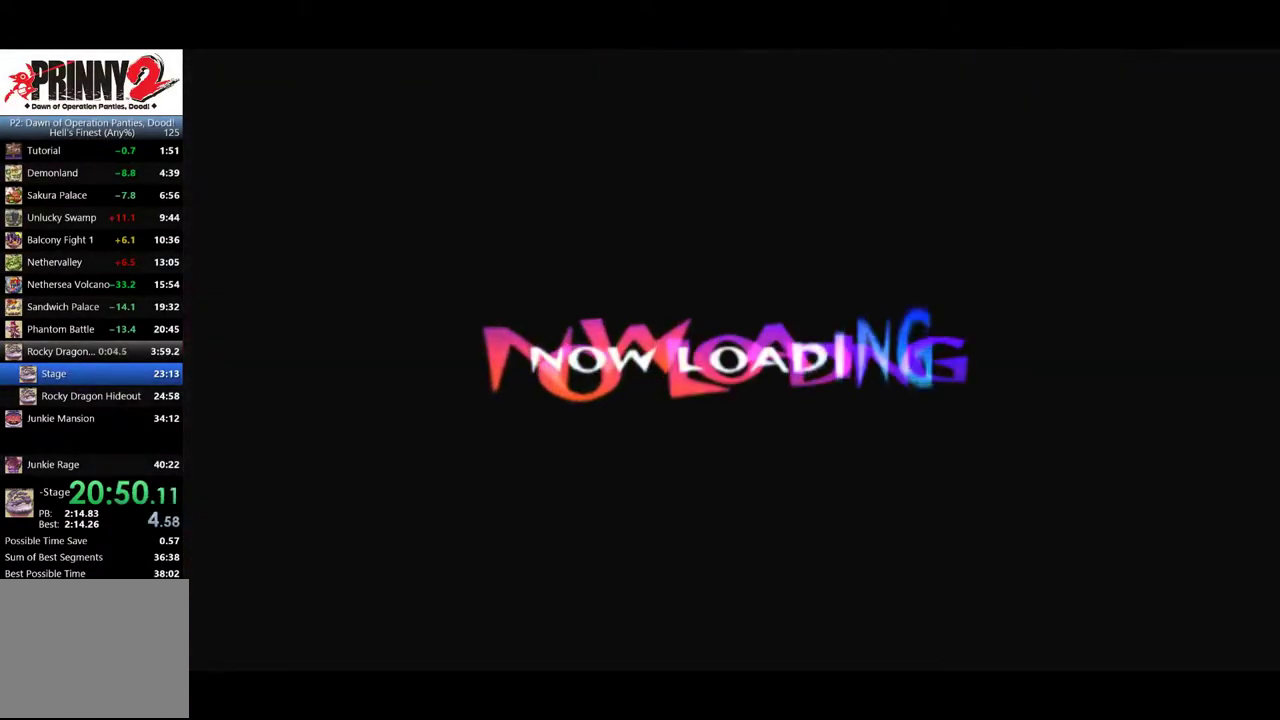
Gameplay with a controller (PlayStation layout); each line is a JSON object with the inputs held at the frame after it. "events" lists button and stick changes between this image and that frame as [ms after this image, input, new state], when the widget could be followed in between. Not read: L3 R3 left_stick right_stick.
{"buttons": [], "events": [[33, "DPAD_RIGHT", "up"], [67, "TRIANGLE", "down"], [134, "TRIANGLE", "up"], [234, "TRIANGLE", "down"], [300, "TRIANGLE", "up"], [400, "TRIANGLE", "down"], [467, "TRIANGLE", "up"]]}
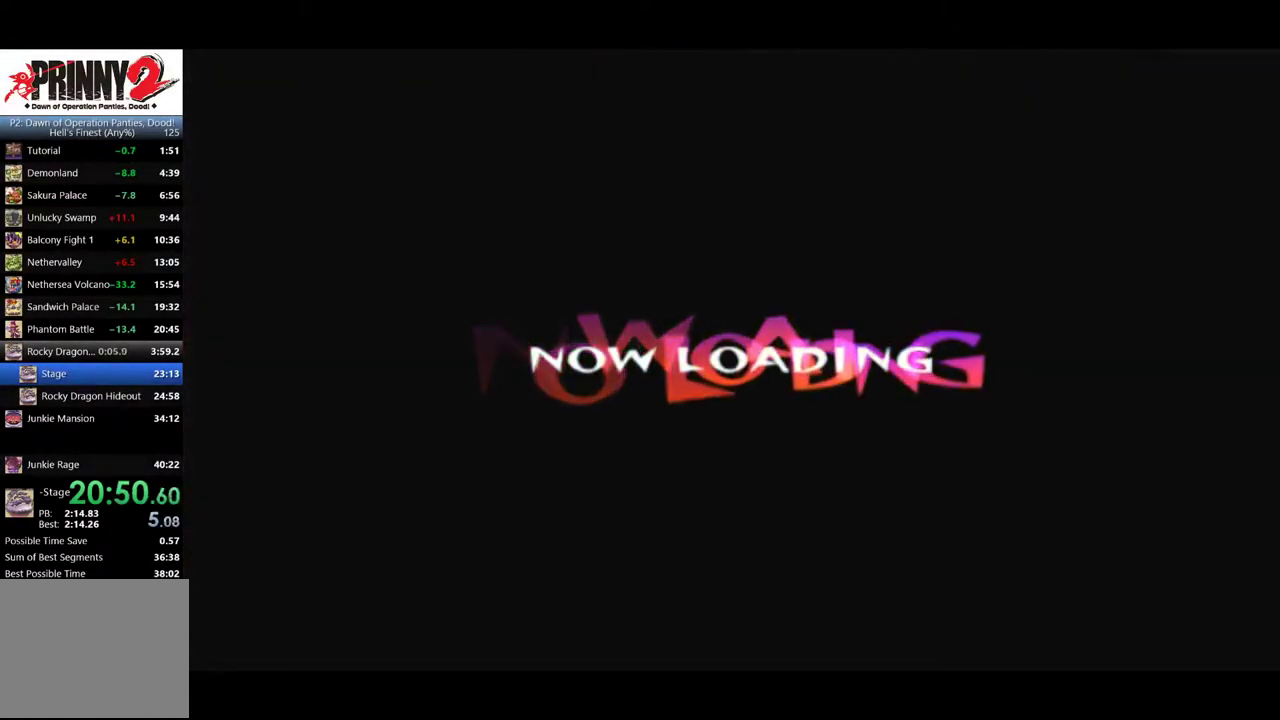
{"buttons": ["TRIANGLE"], "events": [[66, "TRIANGLE", "down"], [133, "TRIANGLE", "up"], [200, "TRIANGLE", "down"], [300, "TRIANGLE", "up"], [350, "TRIANGLE", "down"], [417, "TRIANGLE", "up"], [483, "TRIANGLE", "down"]]}
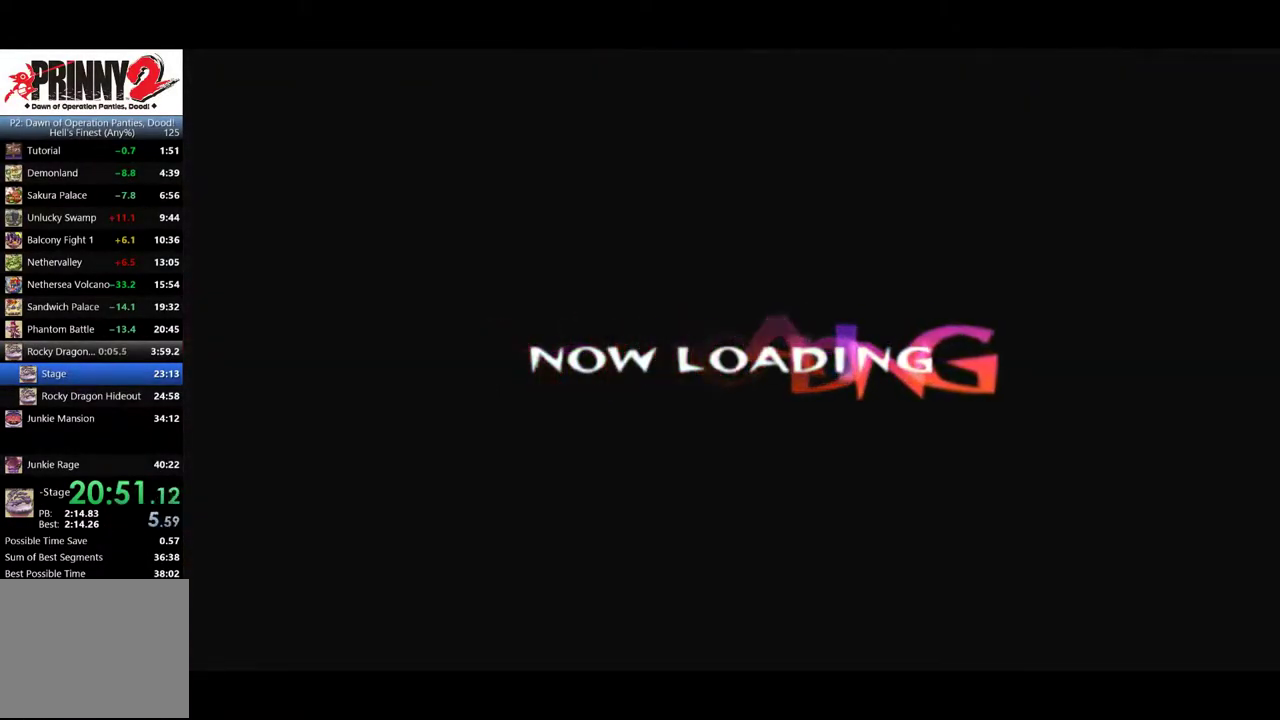
{"buttons": [], "events": [[83, "TRIANGLE", "up"], [150, "TRIANGLE", "down"], [350, "TRIANGLE", "up"], [417, "TRIANGLE", "down"], [484, "TRIANGLE", "up"]]}
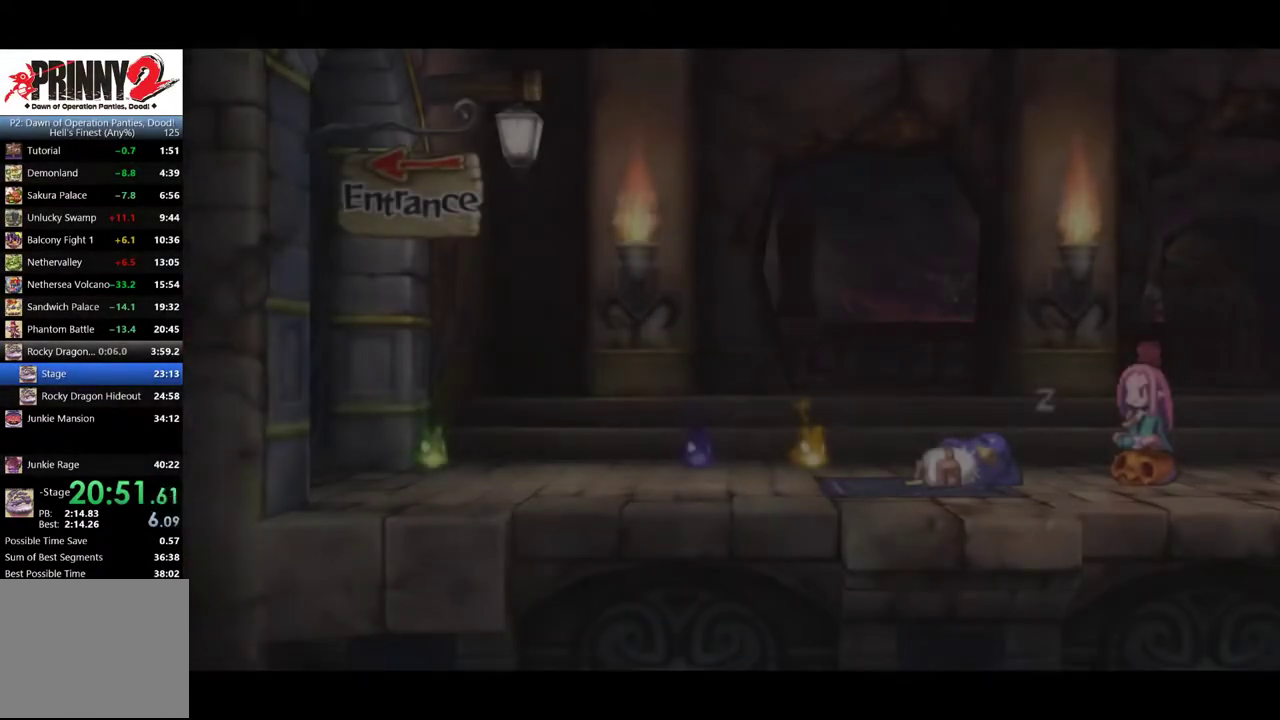
{"buttons": [], "events": [[83, "TRIANGLE", "down"], [183, "TRIANGLE", "up"], [383, "TRIANGLE", "down"], [450, "TRIANGLE", "up"]]}
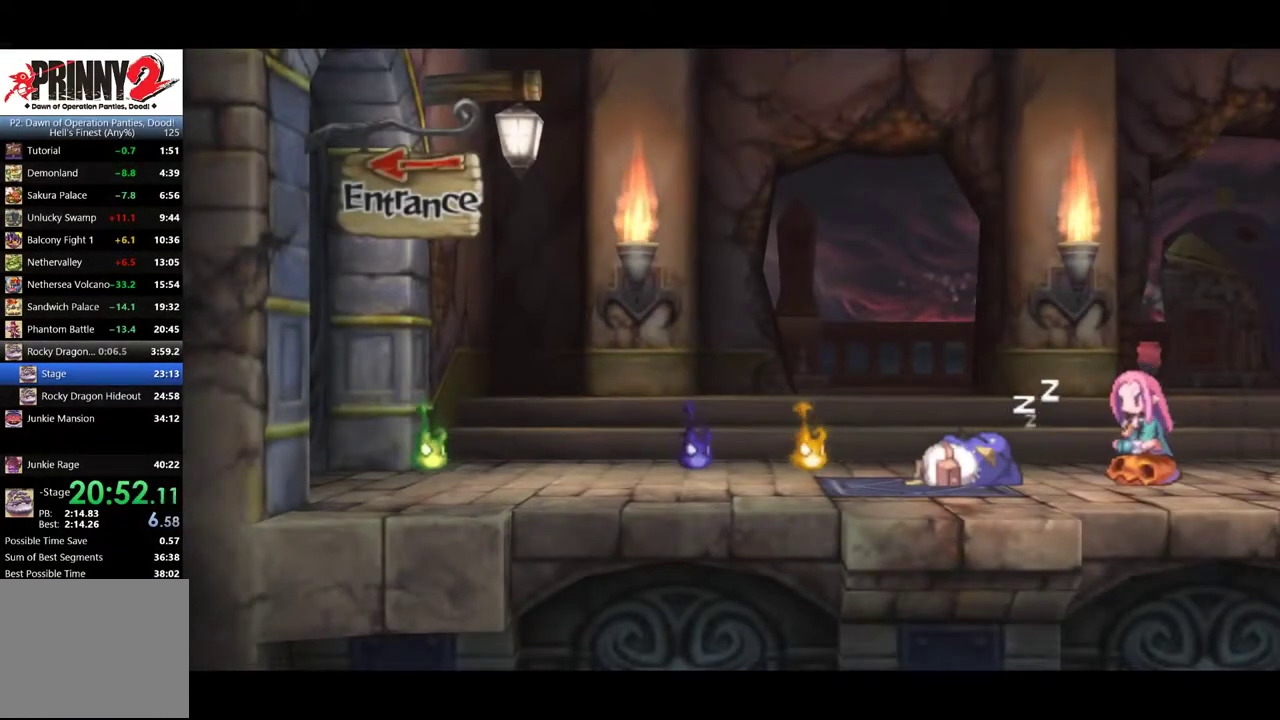
{"buttons": ["TRIANGLE"], "events": [[17, "TRIANGLE", "down"], [83, "TRIANGLE", "up"], [317, "TRIANGLE", "down"], [384, "TRIANGLE", "up"], [484, "TRIANGLE", "down"]]}
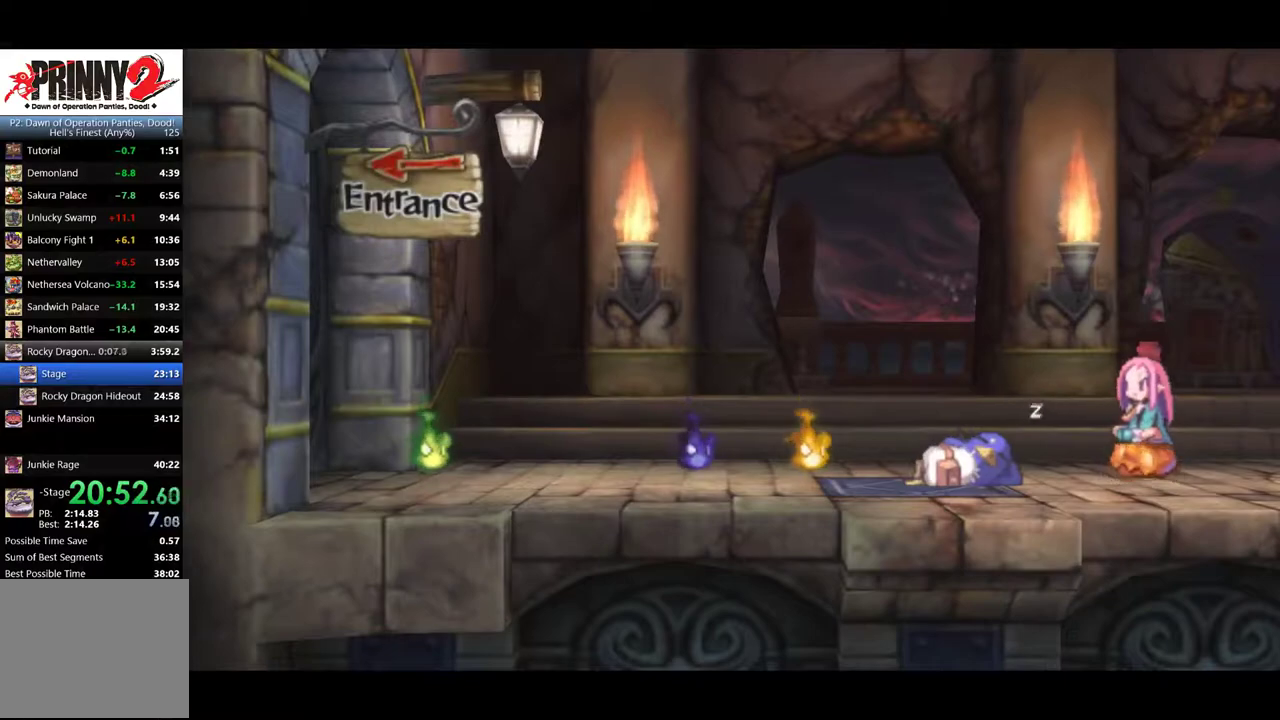
{"buttons": [], "events": [[33, "TRIANGLE", "up"], [116, "TRIANGLE", "down"], [166, "TRIANGLE", "up"], [250, "TRIANGLE", "down"], [333, "TRIANGLE", "up"], [417, "TRIANGLE", "down"], [467, "TRIANGLE", "up"]]}
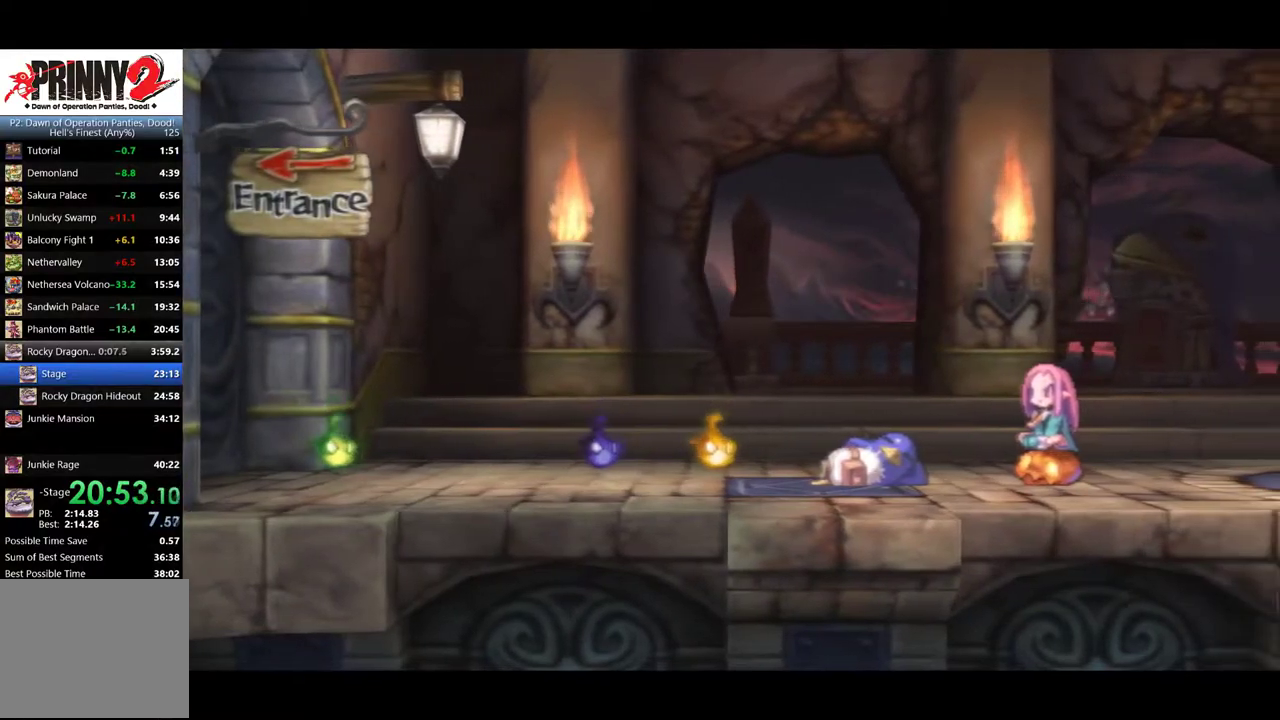
{"buttons": [], "events": [[50, "TRIANGLE", "down"], [134, "TRIANGLE", "up"], [217, "TRIANGLE", "down"], [300, "TRIANGLE", "up"], [384, "TRIANGLE", "down"], [467, "TRIANGLE", "up"]]}
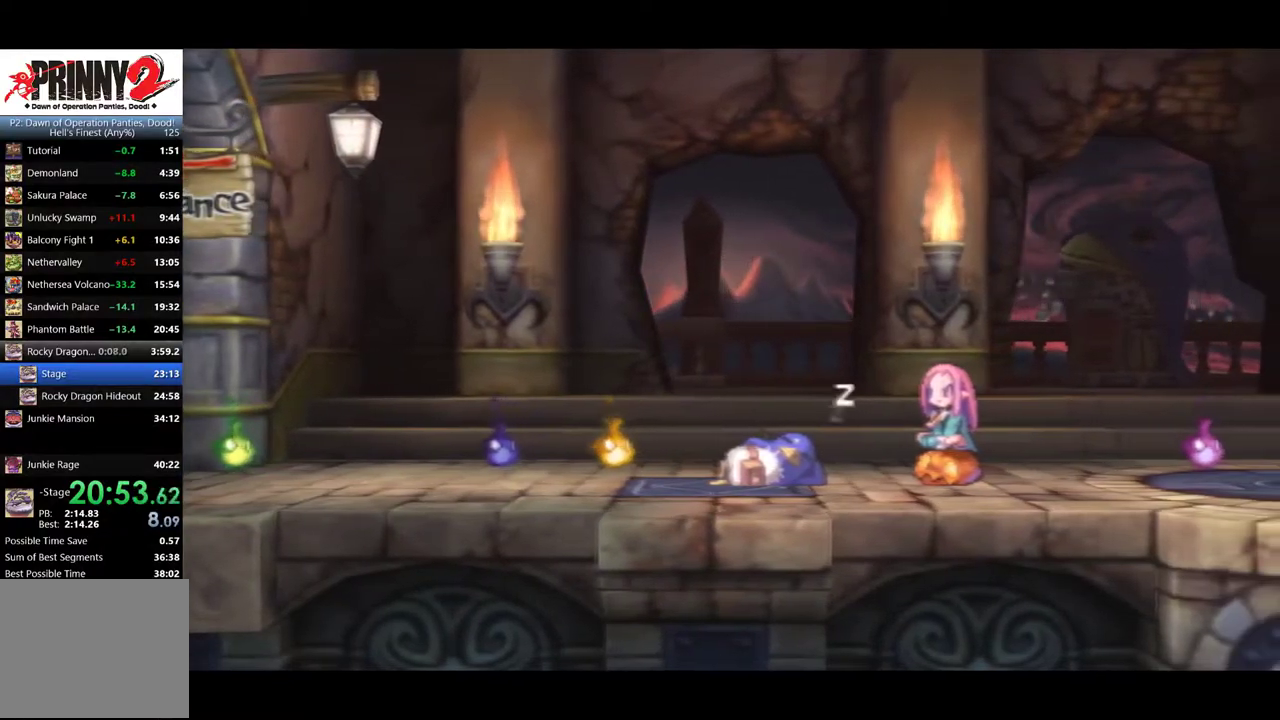
{"buttons": ["TRIANGLE"], "events": [[16, "TRIANGLE", "down"], [133, "TRIANGLE", "up"], [183, "TRIANGLE", "down"], [266, "TRIANGLE", "up"], [317, "TRIANGLE", "down"], [417, "TRIANGLE", "up"], [500, "TRIANGLE", "down"]]}
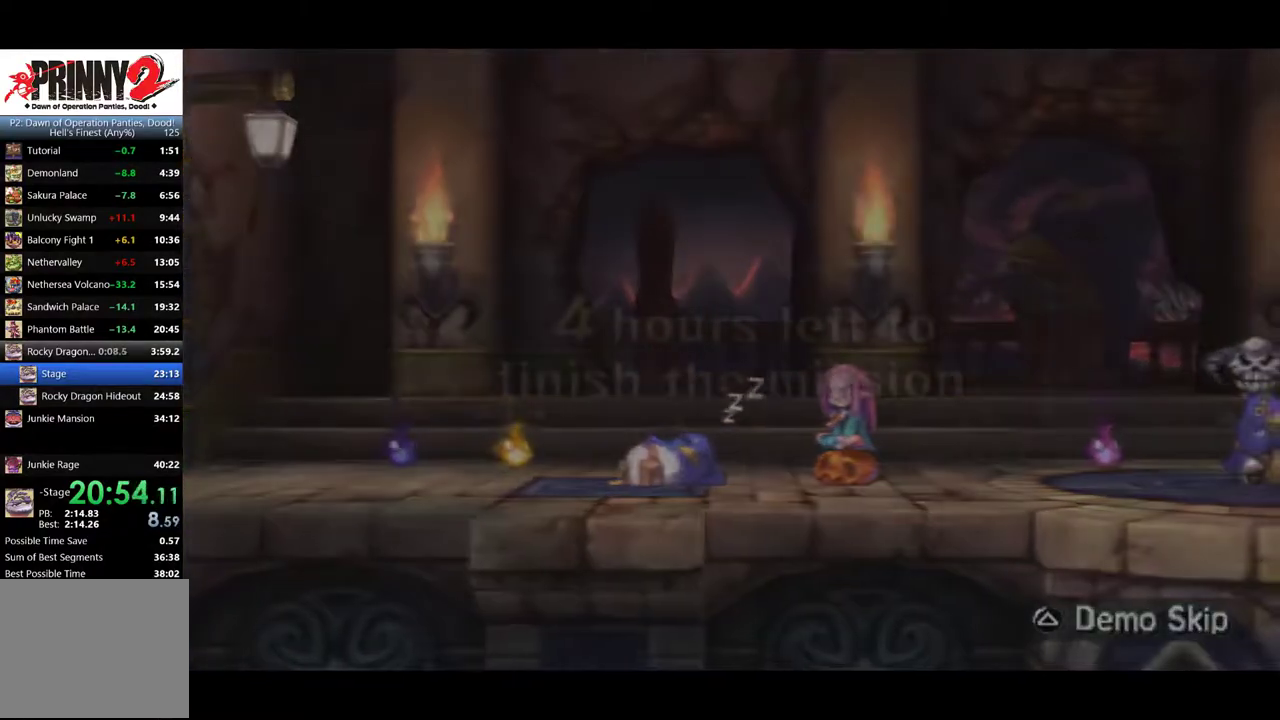
{"buttons": ["CIRCLE", "DPAD_RIGHT"], "events": [[83, "TRIANGLE", "up"], [167, "DPAD_RIGHT", "down"], [234, "CIRCLE", "down"]]}
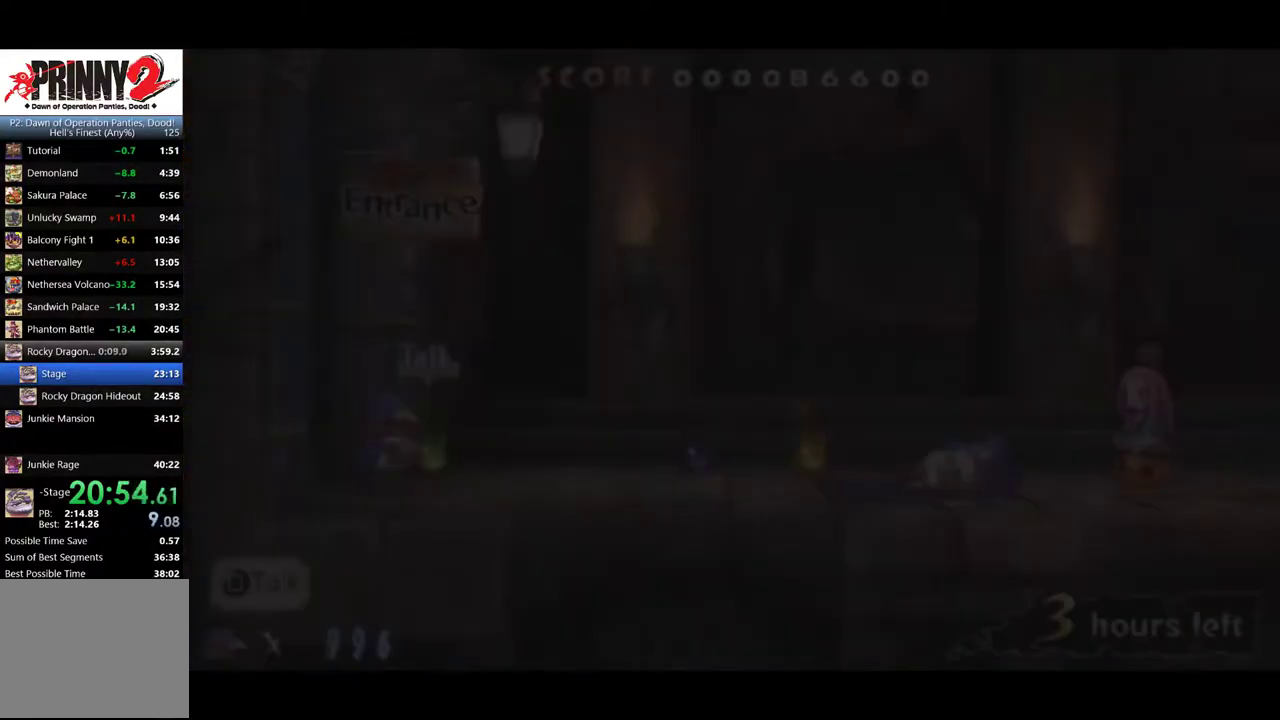
{"buttons": ["CIRCLE", "DPAD_RIGHT"], "events": []}
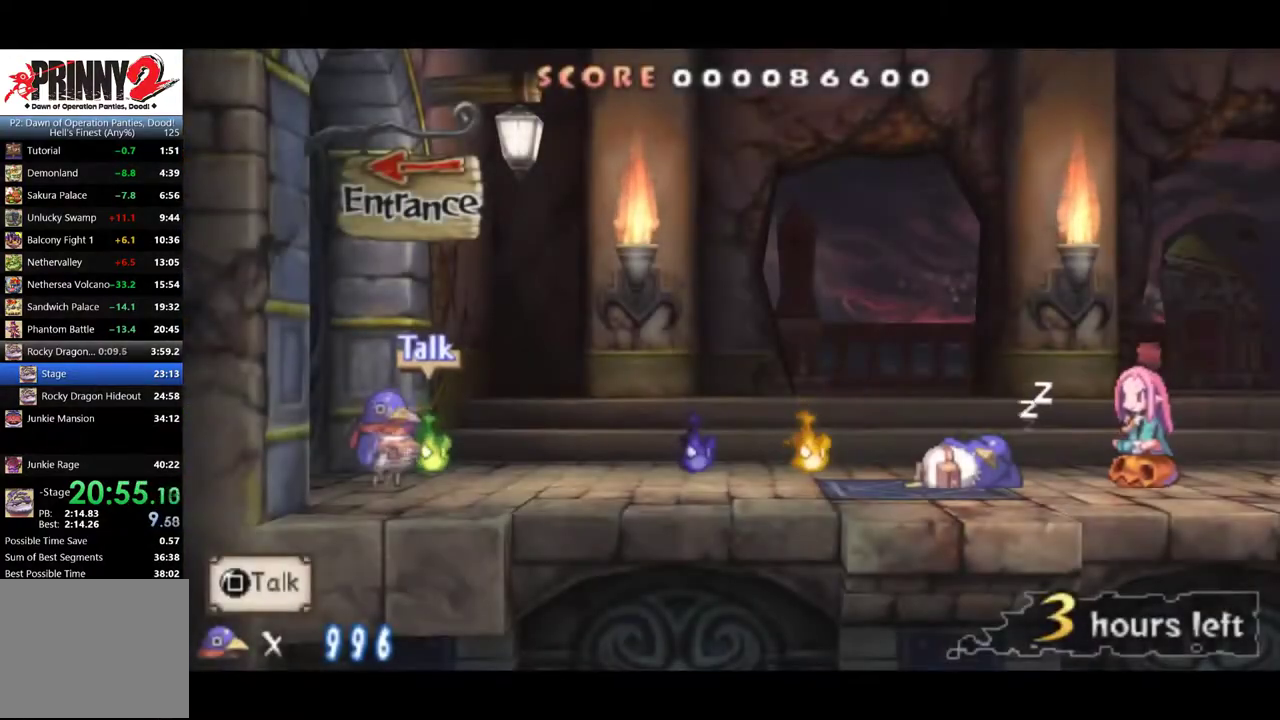
{"buttons": ["CIRCLE", "DPAD_RIGHT"], "events": []}
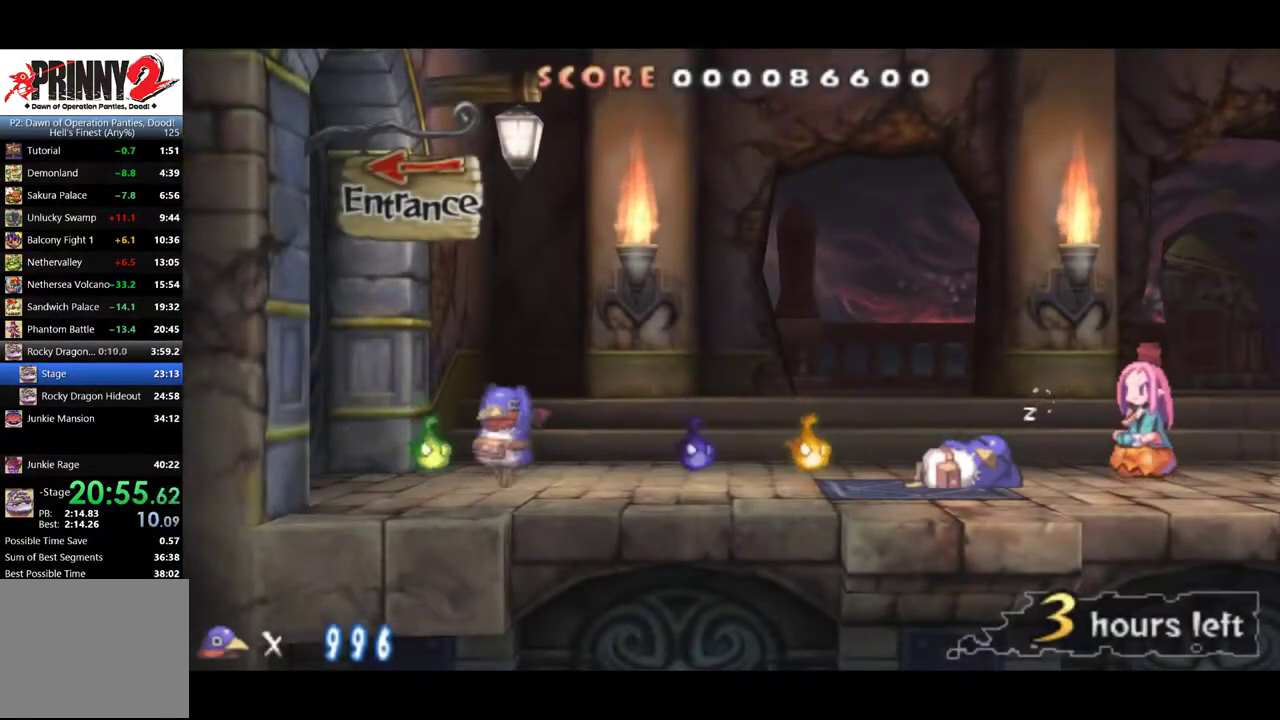
{"buttons": ["DPAD_RIGHT"], "events": [[116, "CIRCLE", "up"]]}
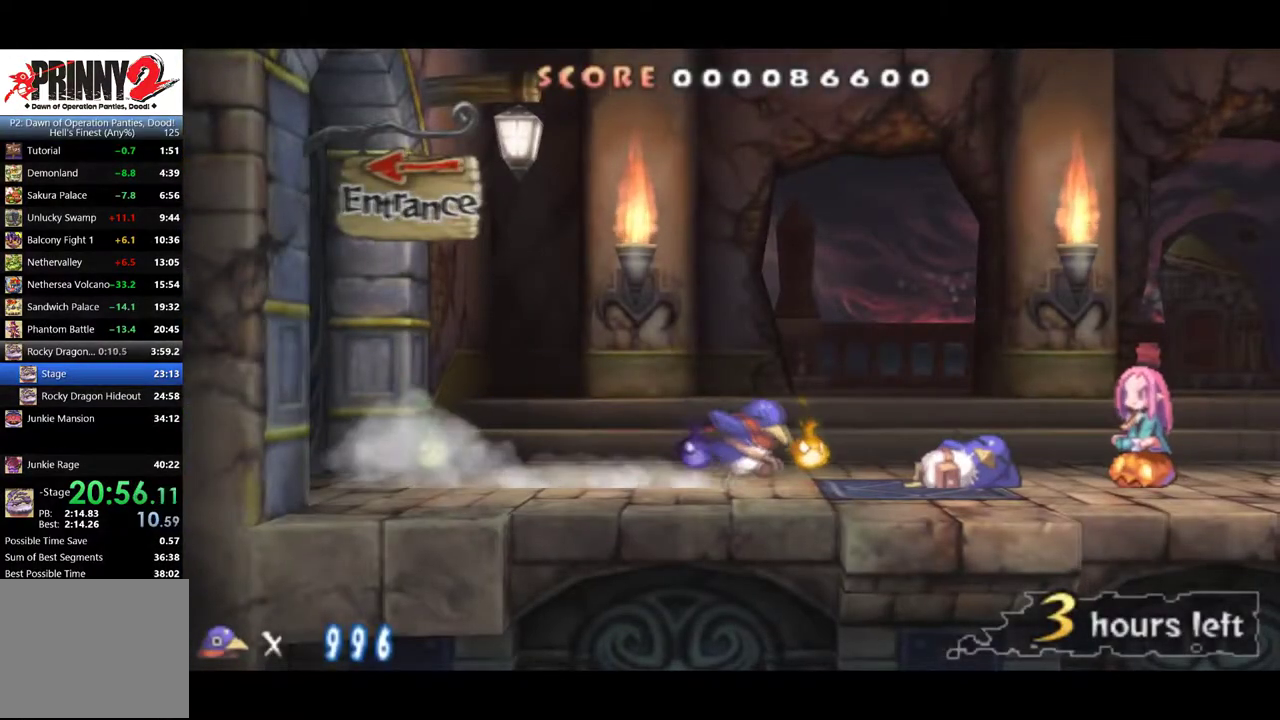
{"buttons": ["DPAD_RIGHT"], "events": [[417, "CIRCLE", "down"], [501, "CIRCLE", "up"]]}
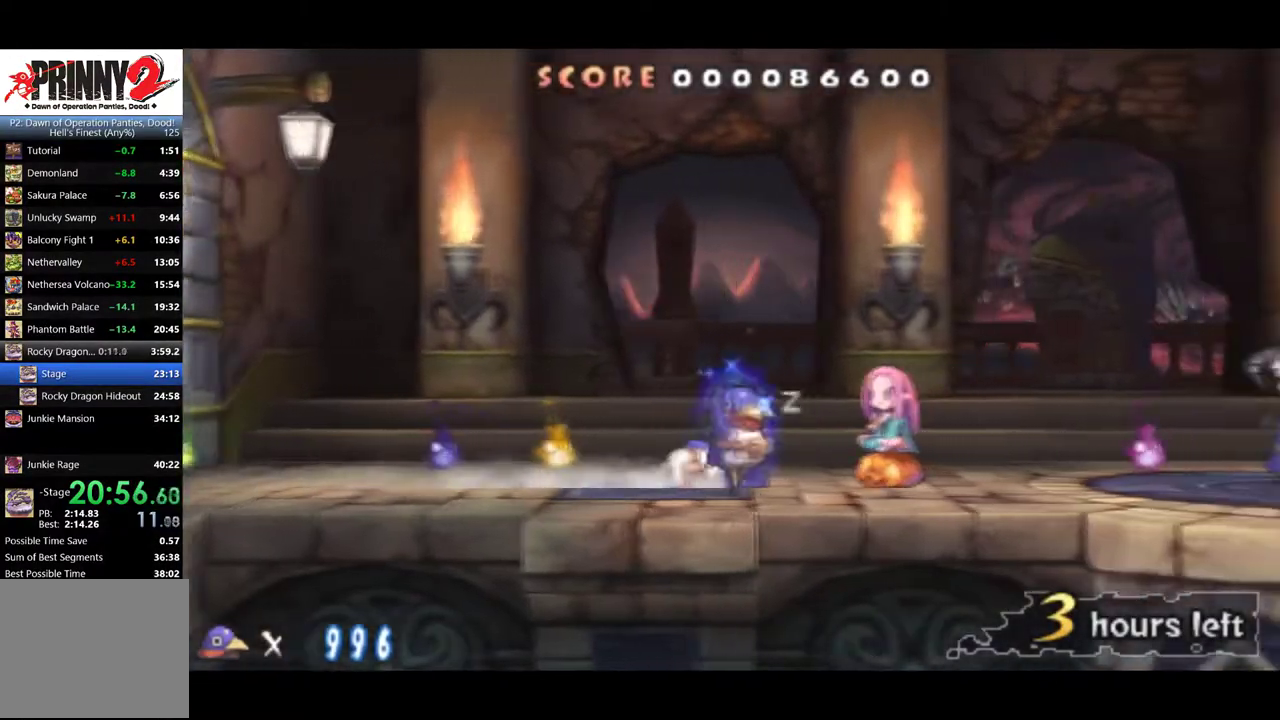
{"buttons": ["DPAD_RIGHT"], "events": []}
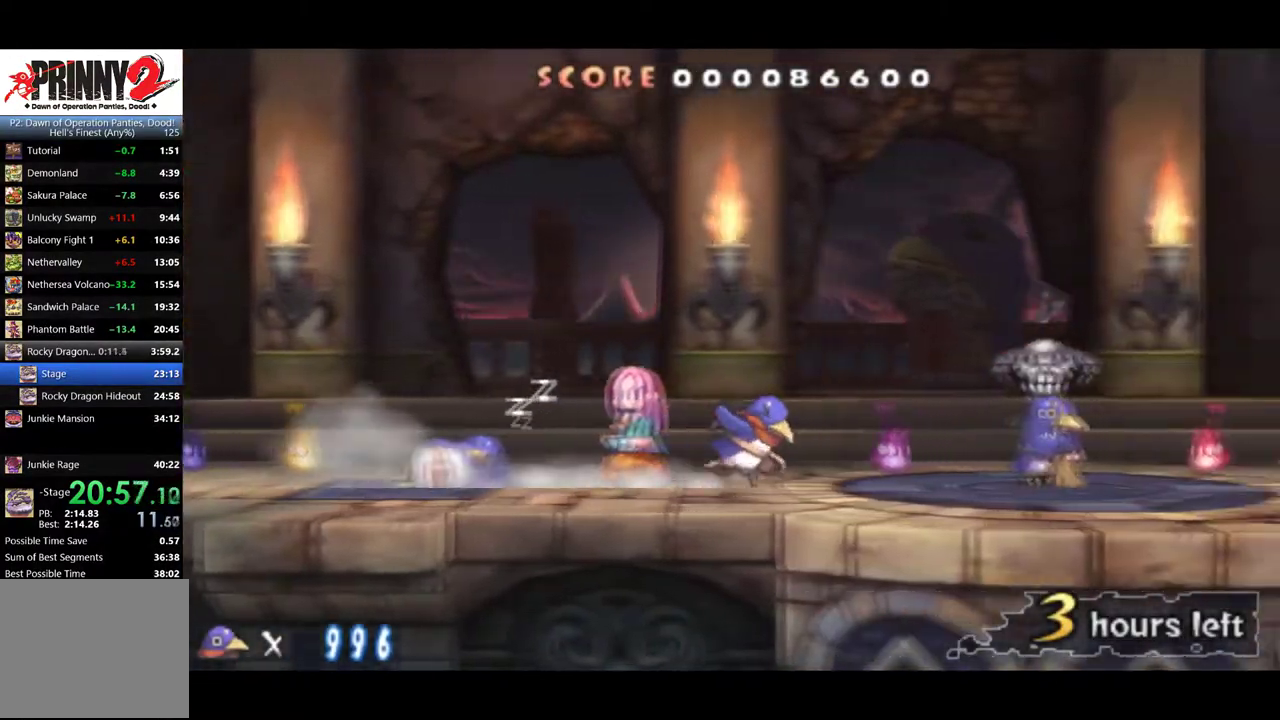
{"buttons": ["DPAD_RIGHT"], "events": [[267, "CIRCLE", "down"], [334, "CIRCLE", "up"]]}
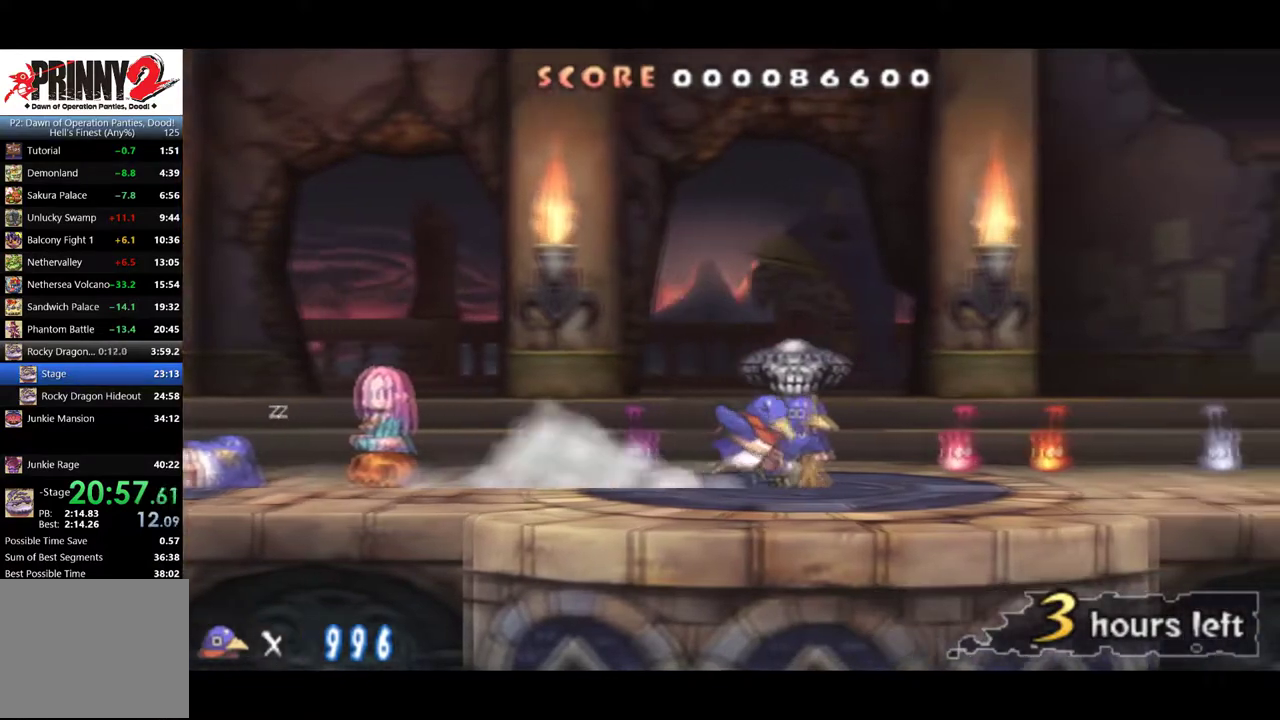
{"buttons": ["DPAD_RIGHT"], "events": []}
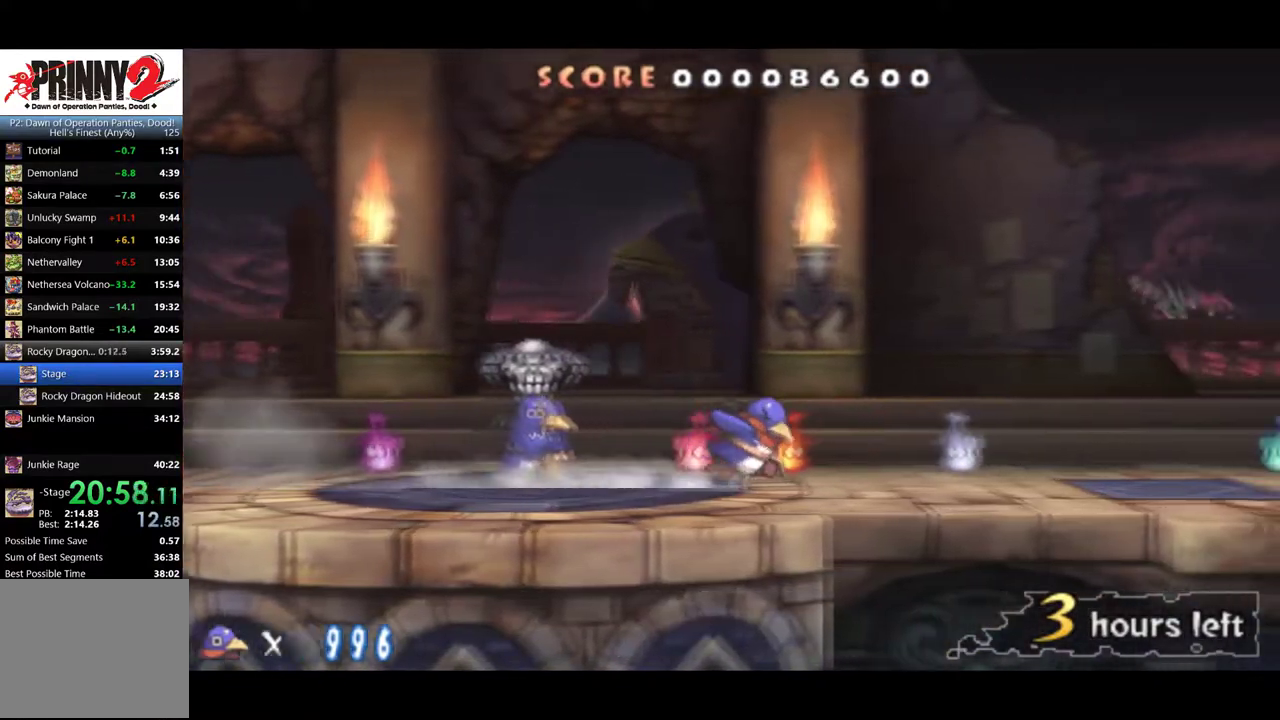
{"buttons": ["DPAD_RIGHT"], "events": [[67, "CIRCLE", "down"], [150, "CIRCLE", "up"]]}
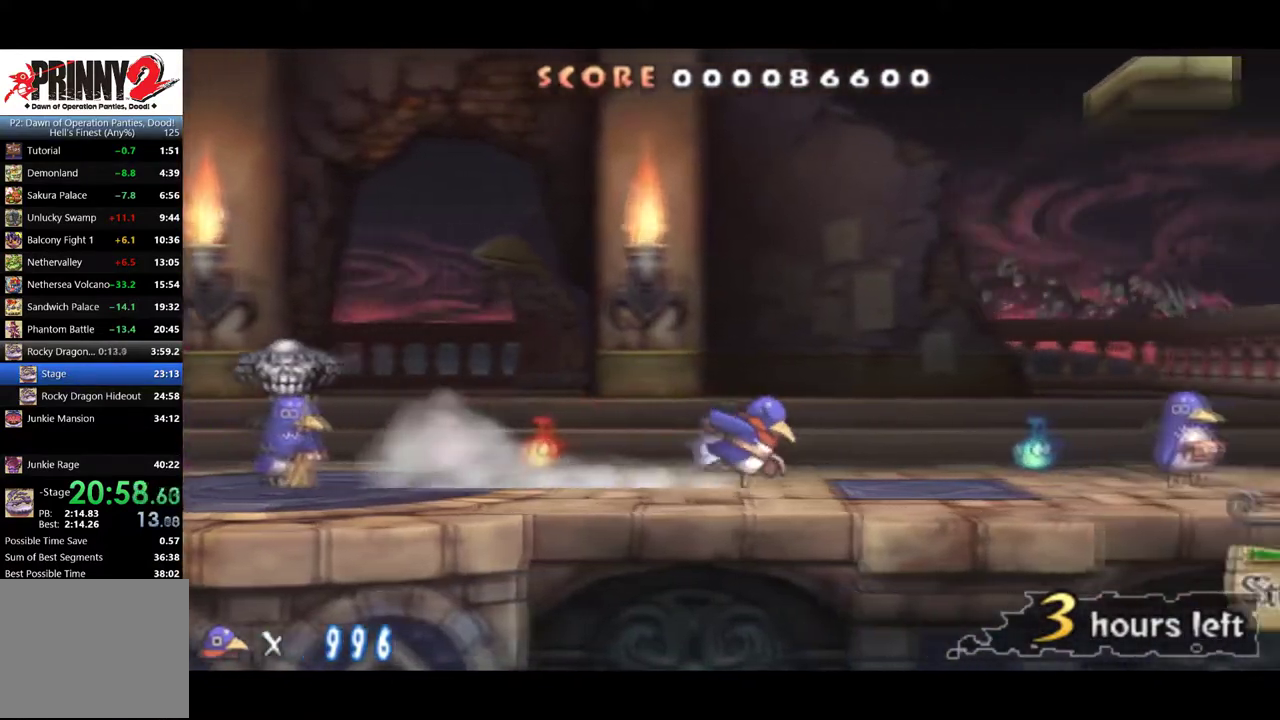
{"buttons": ["CIRCLE", "DPAD_RIGHT"], "events": [[433, "CIRCLE", "down"]]}
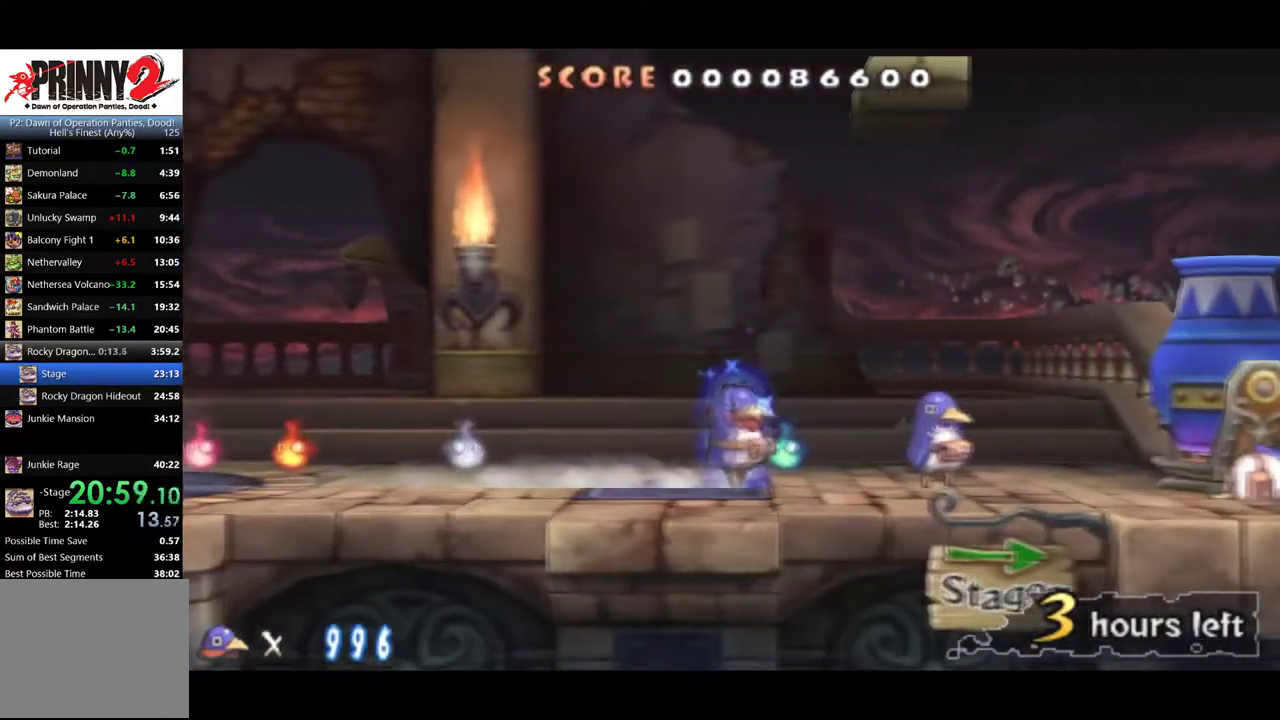
{"buttons": ["DPAD_RIGHT"], "events": [[17, "CIRCLE", "up"]]}
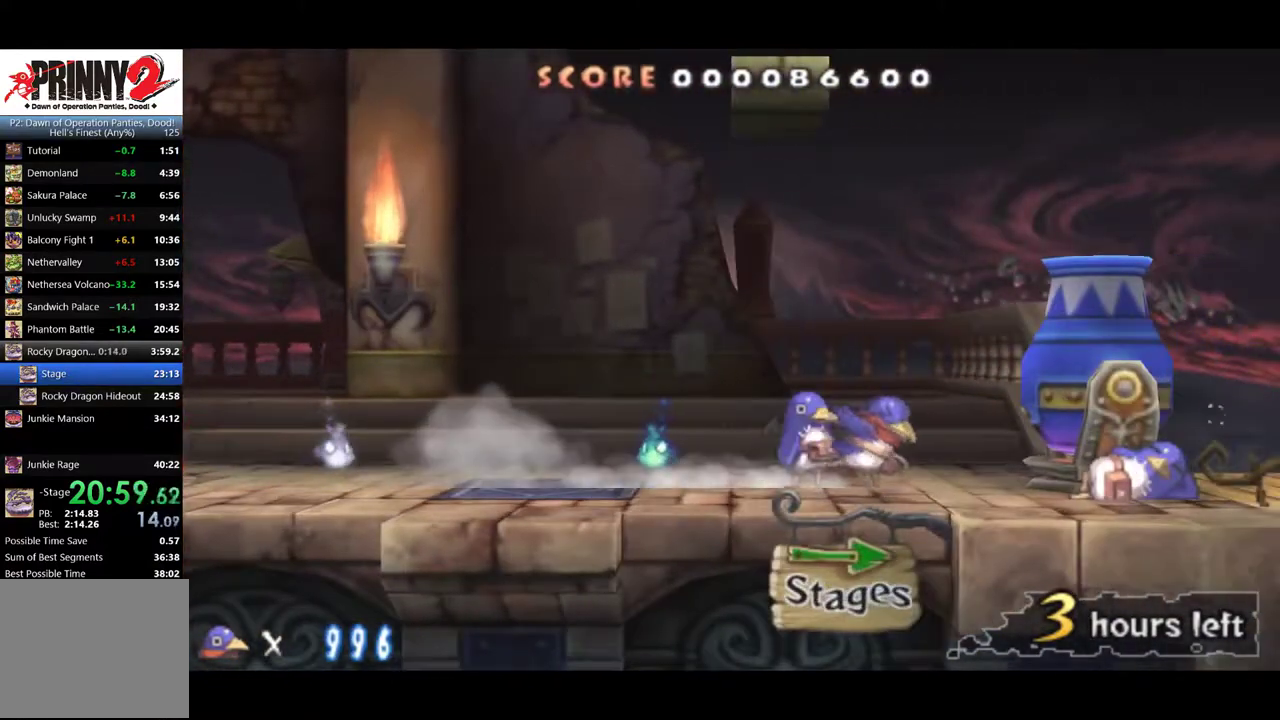
{"buttons": [], "events": [[317, "DPAD_RIGHT", "up"]]}
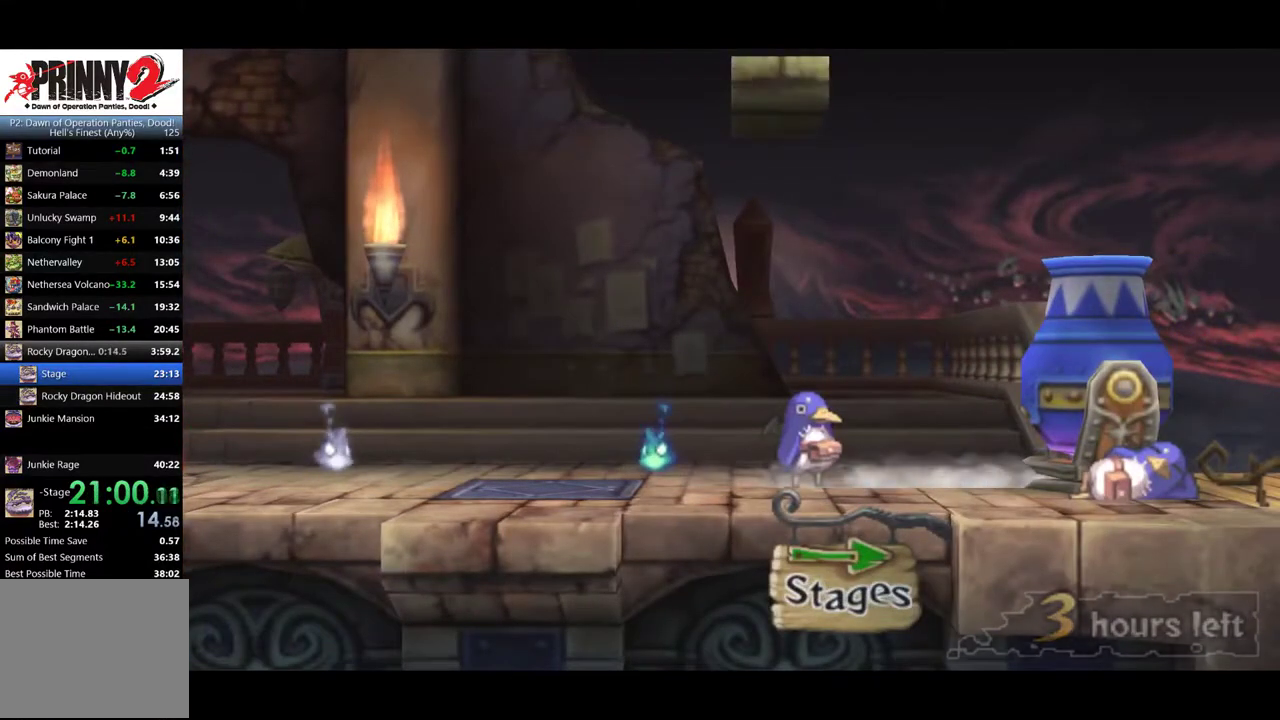
{"buttons": ["CROSS"], "events": [[367, "DPAD_LEFT", "down"], [401, "CROSS", "down"], [451, "CROSS", "up"], [484, "DPAD_LEFT", "up"], [501, "CROSS", "down"]]}
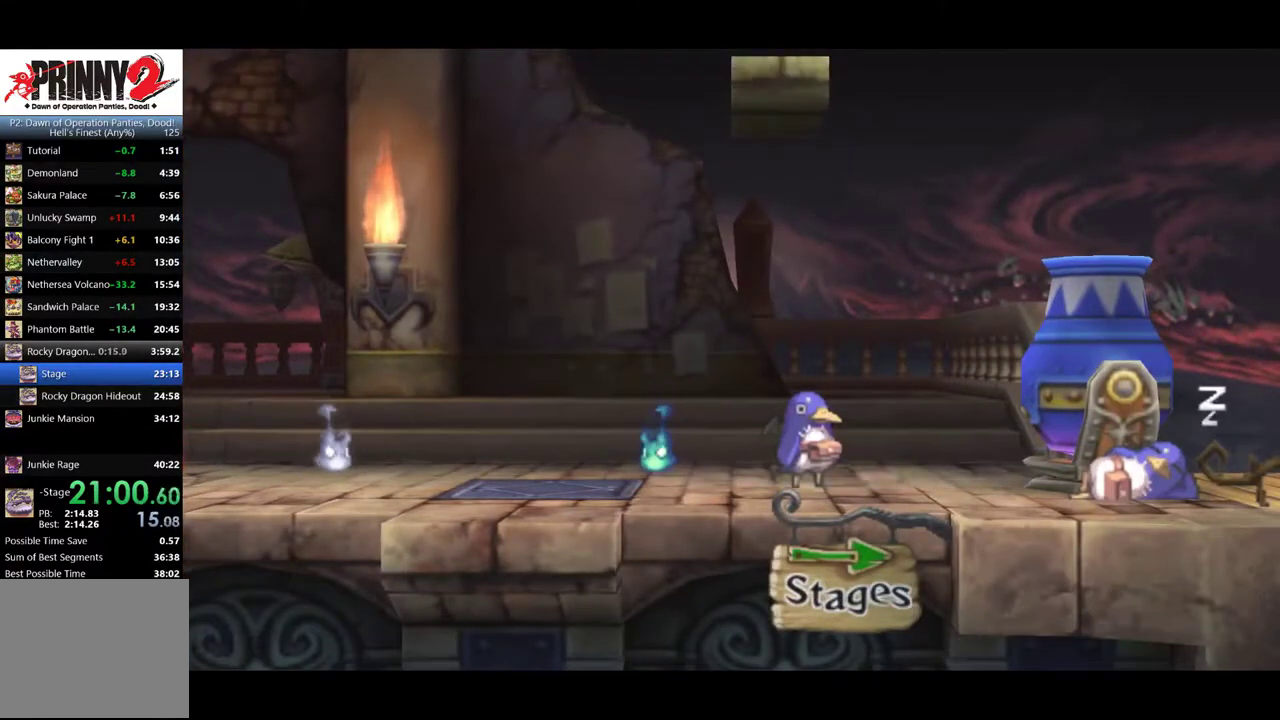
{"buttons": ["DPAD_LEFT"], "events": [[33, "DPAD_LEFT", "down"], [117, "DPAD_LEFT", "up"], [200, "DPAD_LEFT", "down"], [217, "CROSS", "up"], [284, "CROSS", "down"], [300, "DPAD_LEFT", "up"], [350, "DPAD_LEFT", "down"], [367, "CROSS", "up"], [417, "CROSS", "down"], [434, "DPAD_LEFT", "up"], [484, "DPAD_LEFT", "down"], [500, "CROSS", "up"]]}
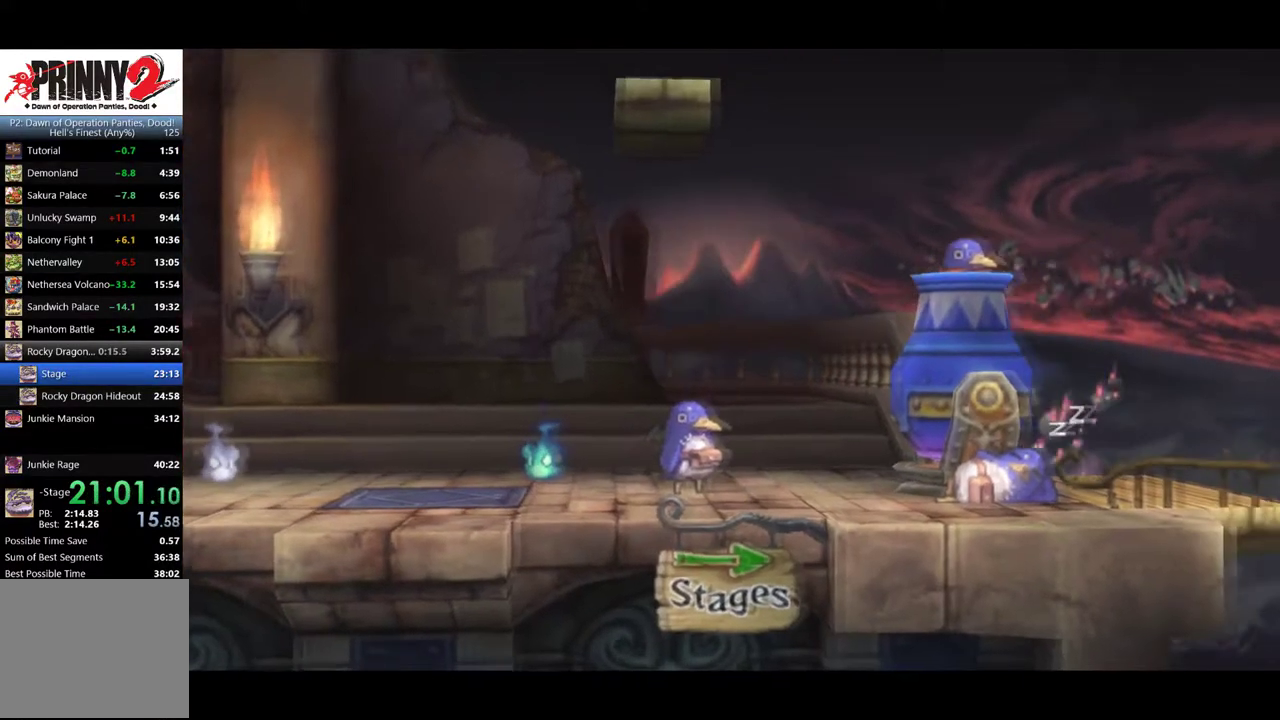
{"buttons": ["DPAD_LEFT"], "events": [[50, "CROSS", "down"], [100, "DPAD_LEFT", "up"], [151, "CROSS", "up"], [151, "DPAD_LEFT", "down"], [217, "CROSS", "down"], [267, "DPAD_LEFT", "up"], [284, "CROSS", "up"], [317, "DPAD_LEFT", "down"], [351, "CROSS", "down"], [417, "CROSS", "up"]]}
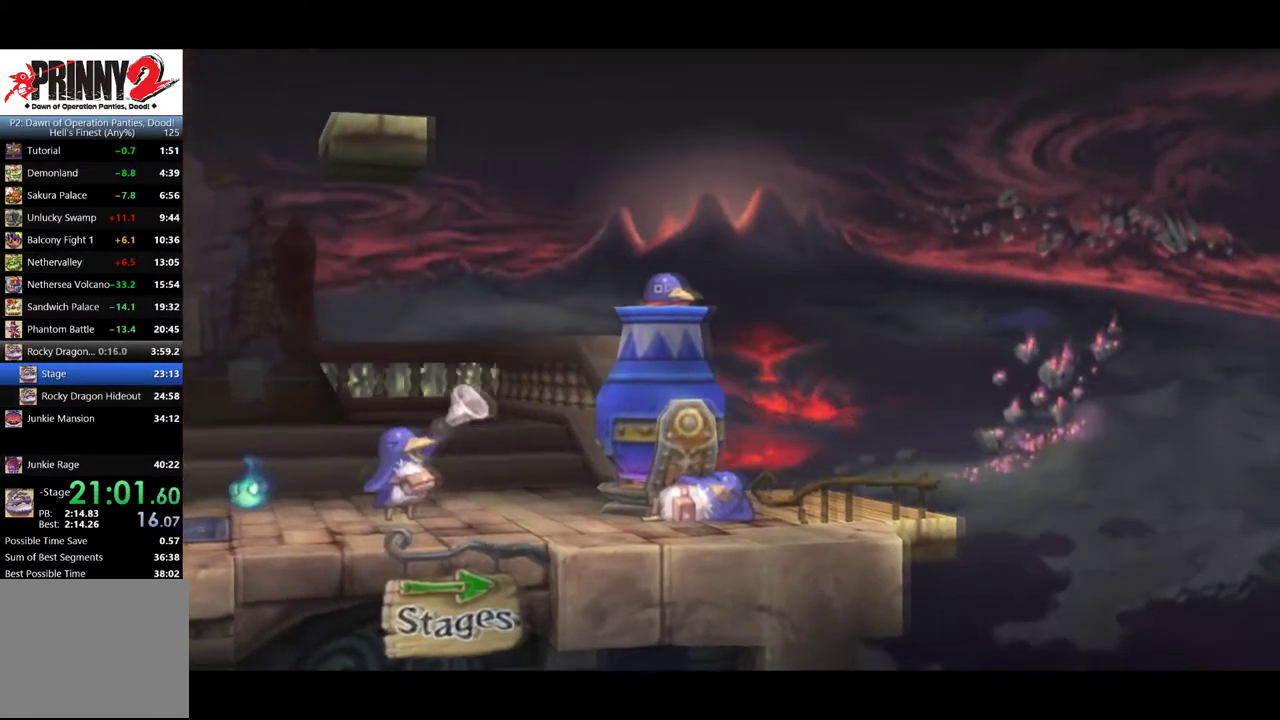
{"buttons": ["DPAD_LEFT"], "events": [[17, "CROSS", "down"], [67, "CROSS", "up"], [117, "CROSS", "down"], [200, "CROSS", "up"], [417, "CROSS", "down"], [417, "DPAD_LEFT", "up"], [484, "CROSS", "up"], [484, "DPAD_LEFT", "down"]]}
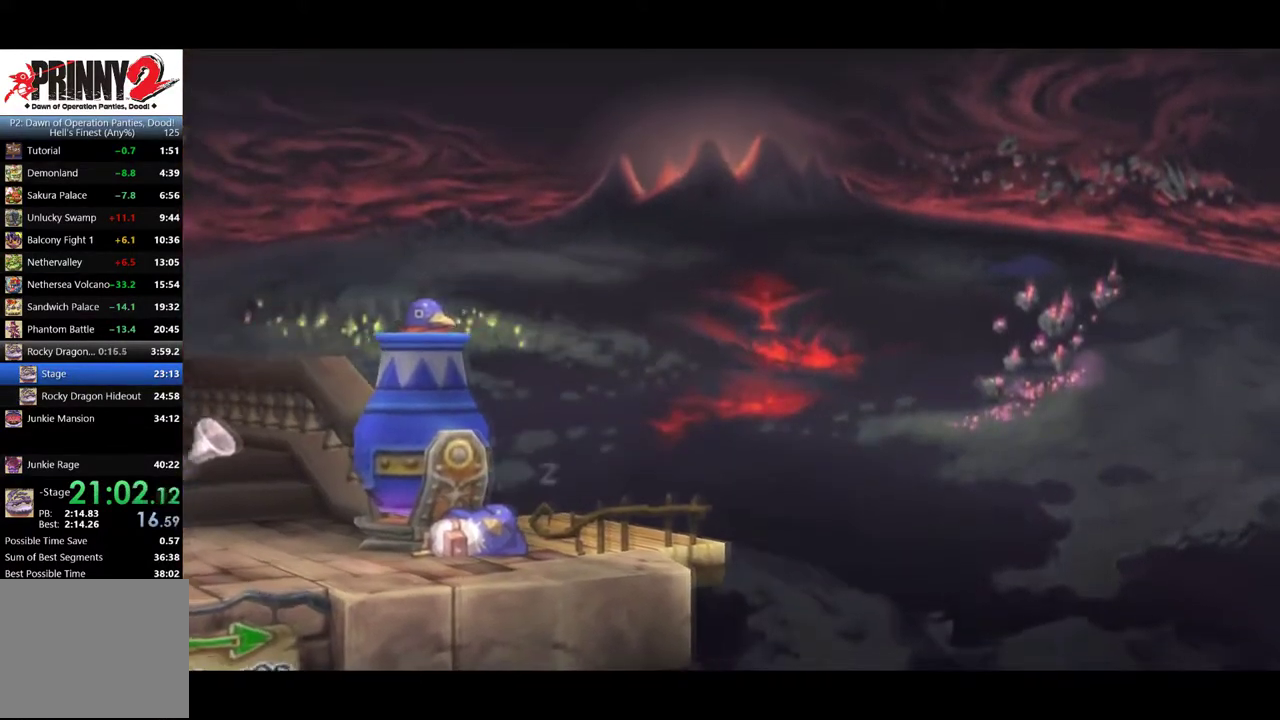
{"buttons": ["DPAD_LEFT"], "events": [[50, "CROSS", "down"], [100, "DPAD_LEFT", "up"], [117, "CROSS", "up"], [151, "DPAD_LEFT", "down"], [184, "CROSS", "down"], [217, "DPAD_LEFT", "up"], [251, "CROSS", "up"], [317, "CROSS", "down"], [317, "DPAD_LEFT", "down"], [367, "CROSS", "up"], [434, "CROSS", "down"], [501, "CROSS", "up"]]}
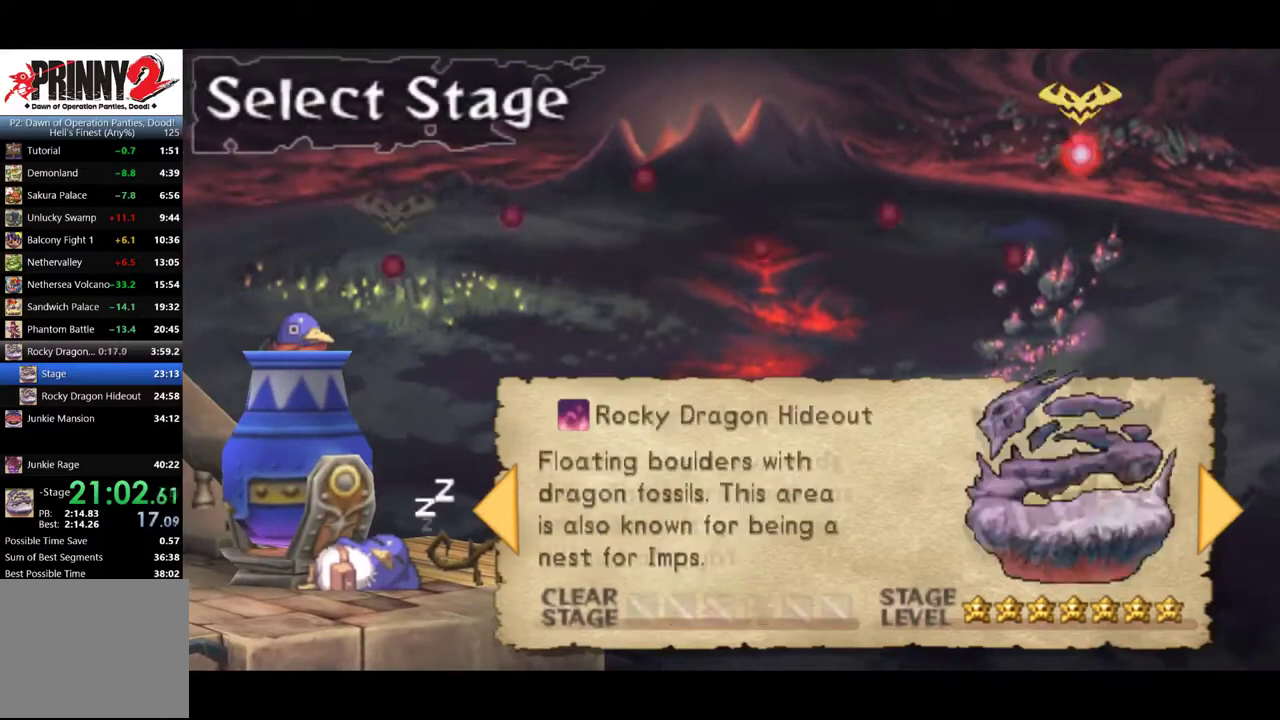
{"buttons": ["CROSS"], "events": [[67, "DPAD_LEFT", "up"], [100, "CROSS", "down"], [300, "CROSS", "up"], [367, "CROSS", "down"]]}
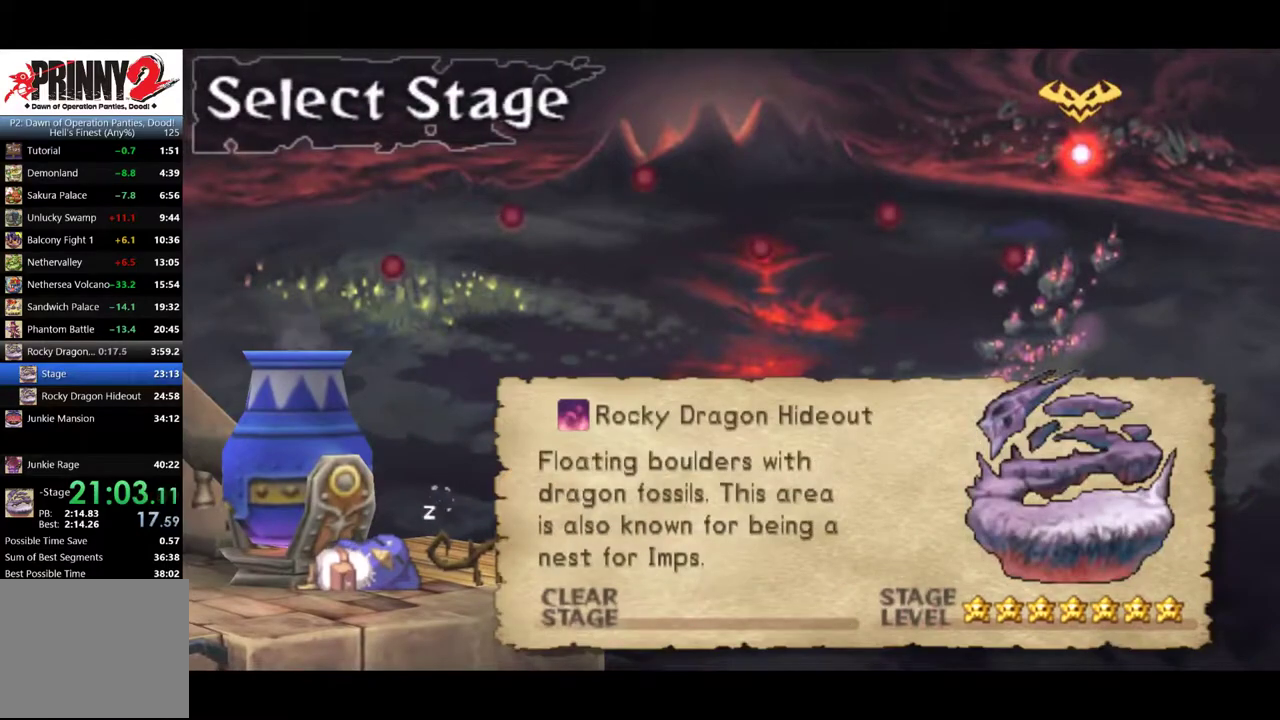
{"buttons": [], "events": [[201, "CROSS", "up"]]}